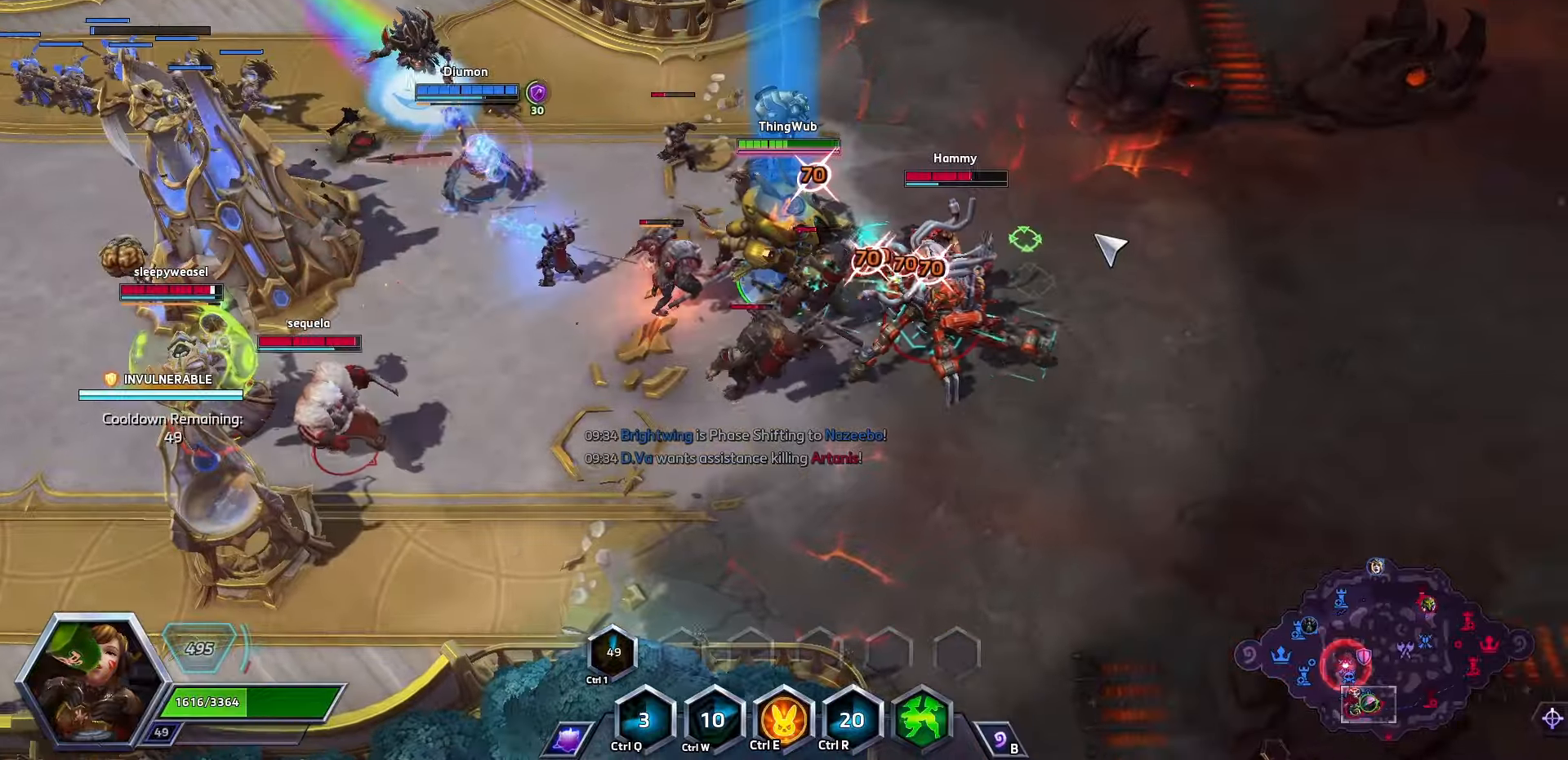
Gameplay with keyboard; each line is a JSON object with the keys held at the frame after it. "events" lists presses ("down") and releases ("up") of ".", "/", "0", "1", "2", "3", "4", "5", "6", "7", "8", "9", "a", "alt_l", "alt_r", "b", "backslash", "backspace", "c", "caps_lock", "comma", "ctrl_l", "ctrl_r", "d", "e", "equals", "f", "g", "h", "i", "j", "k", "l", "lbracket", "m", "minus", "n", "o", "p", "q", "quote", "r", "rbracket", "return", "s", "semicolon", "shift_l", "shift_r", "space", "super", "t", "tab", "tilde", "u", "v", "w", "x", "y" and "z" between this image and that frame as [ms after this image, input, new state], when the widget could be followed in between. No other keys are recorded. Mouse input is not recorded.
{"keys": ["space"], "events": []}
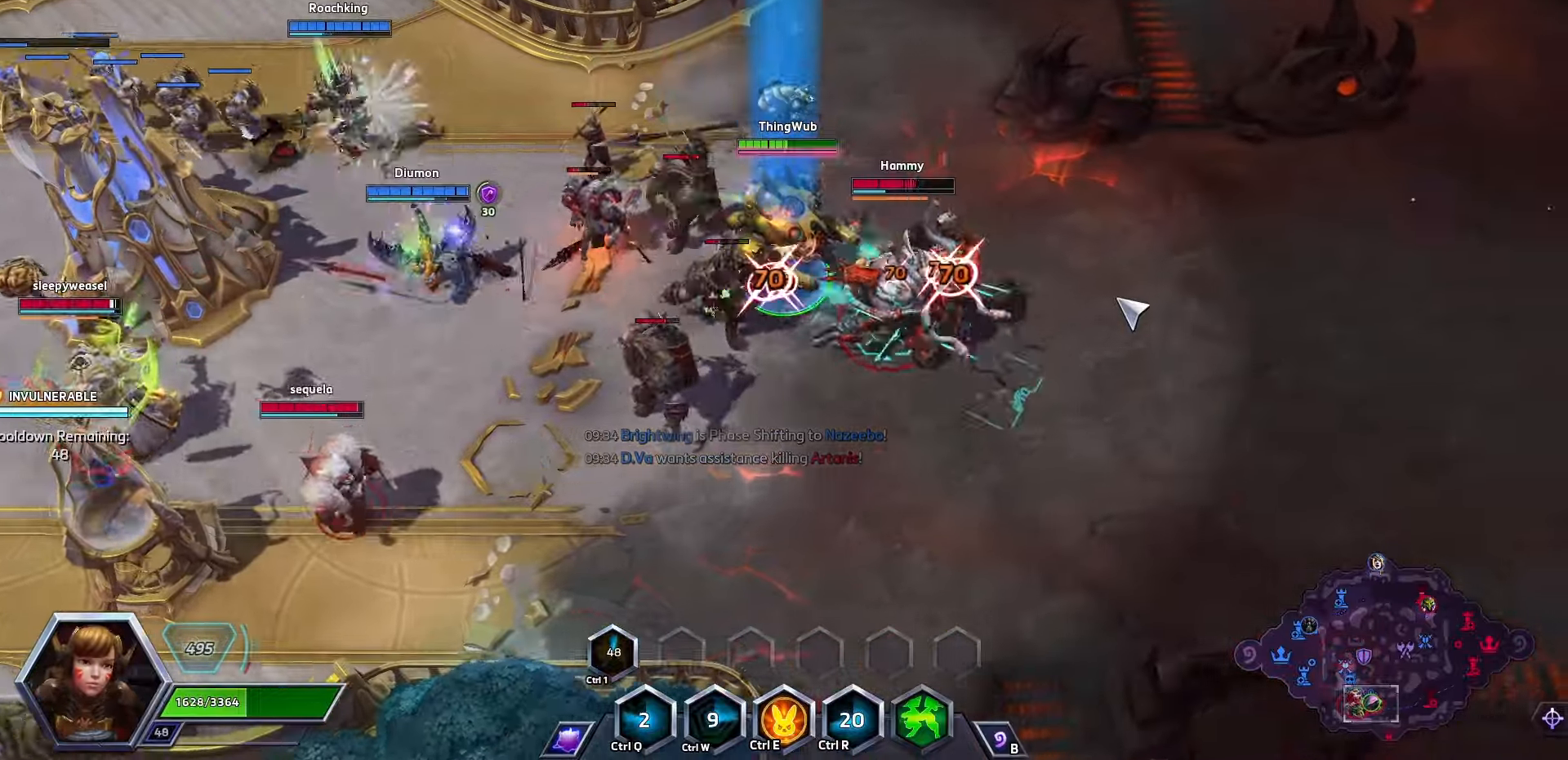
{"keys": ["space"], "events": []}
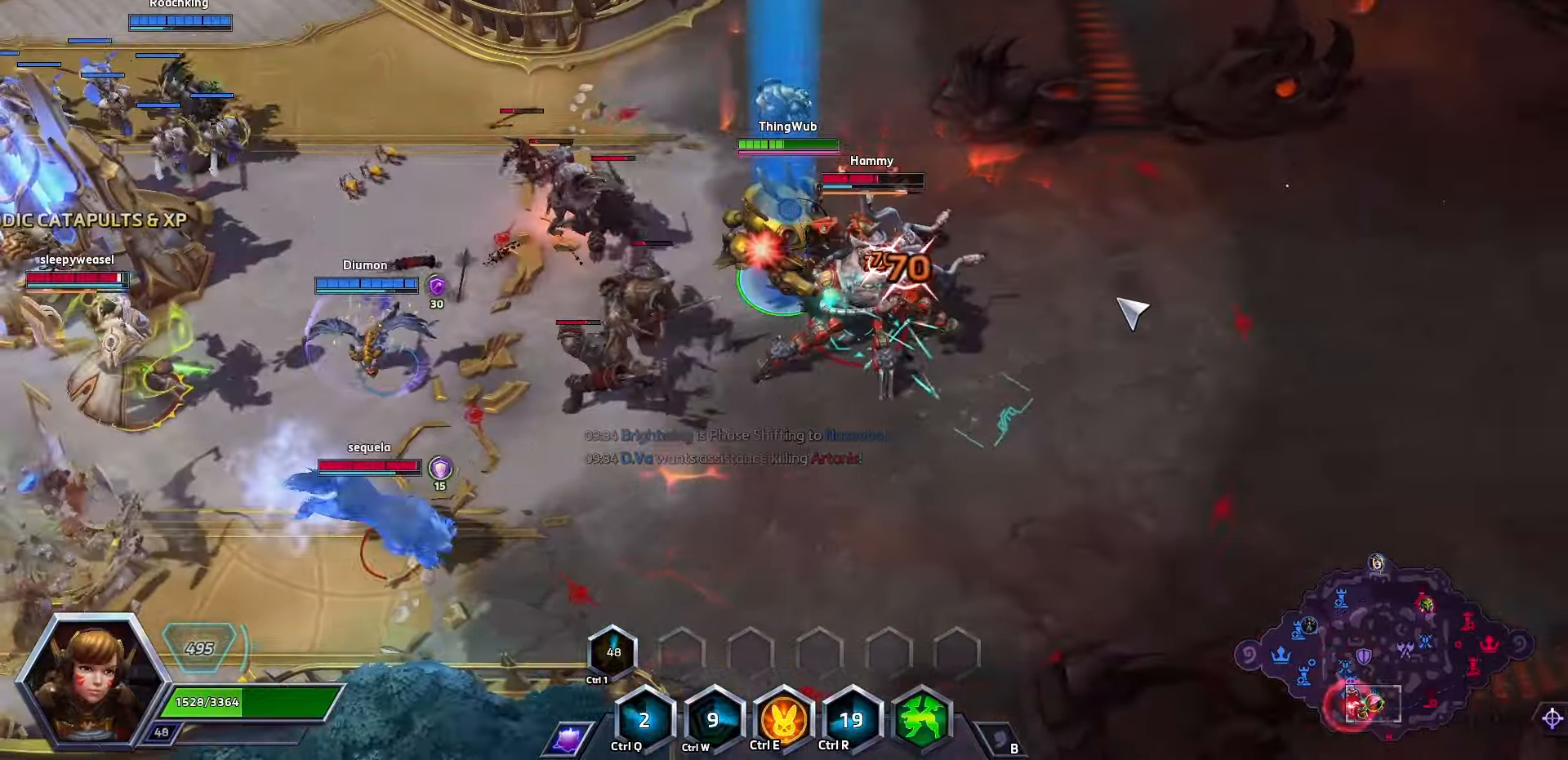
{"keys": ["space"], "events": []}
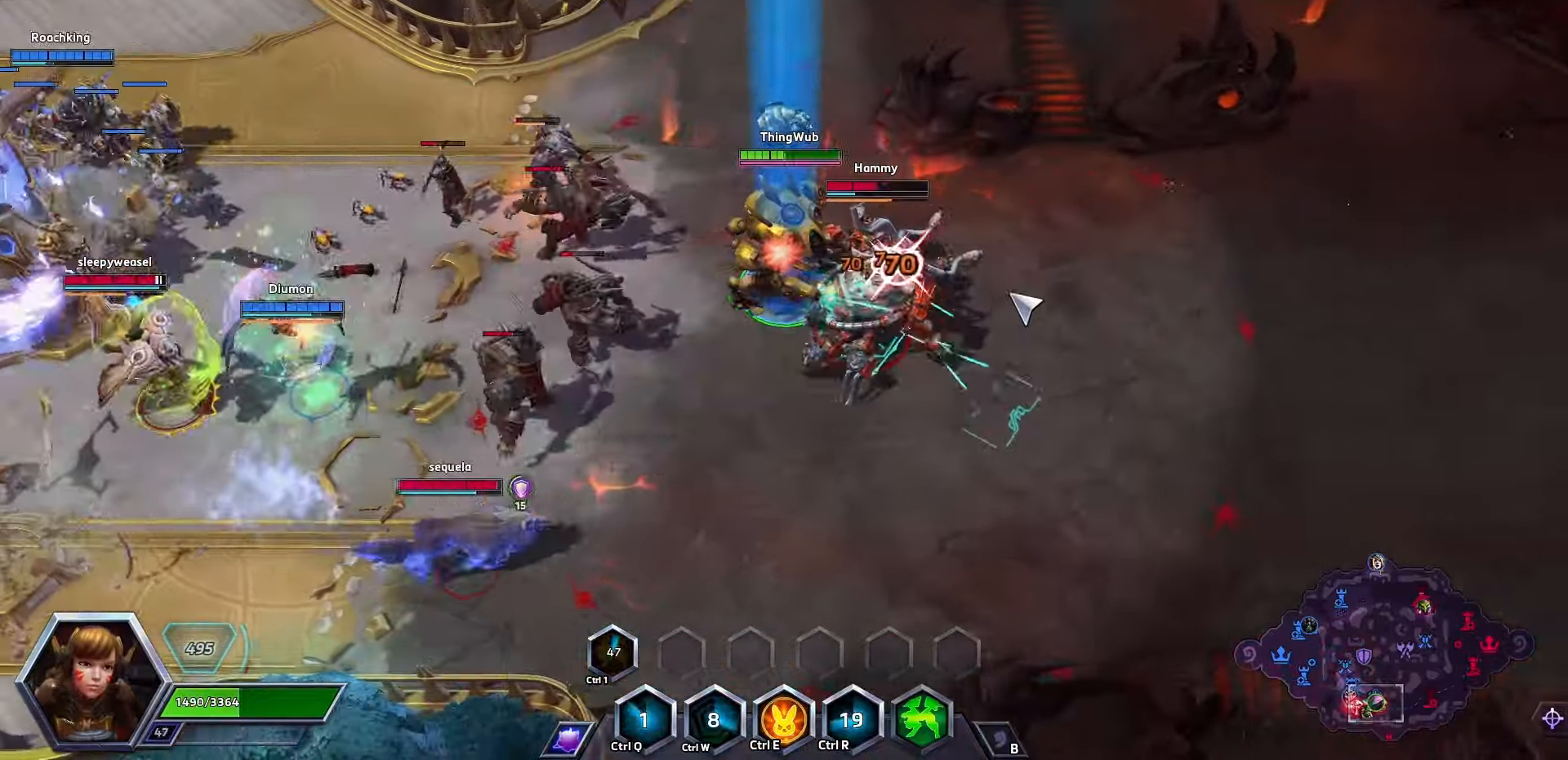
{"keys": ["space"], "events": [[100, "space", "up"], [467, "space", "down"]]}
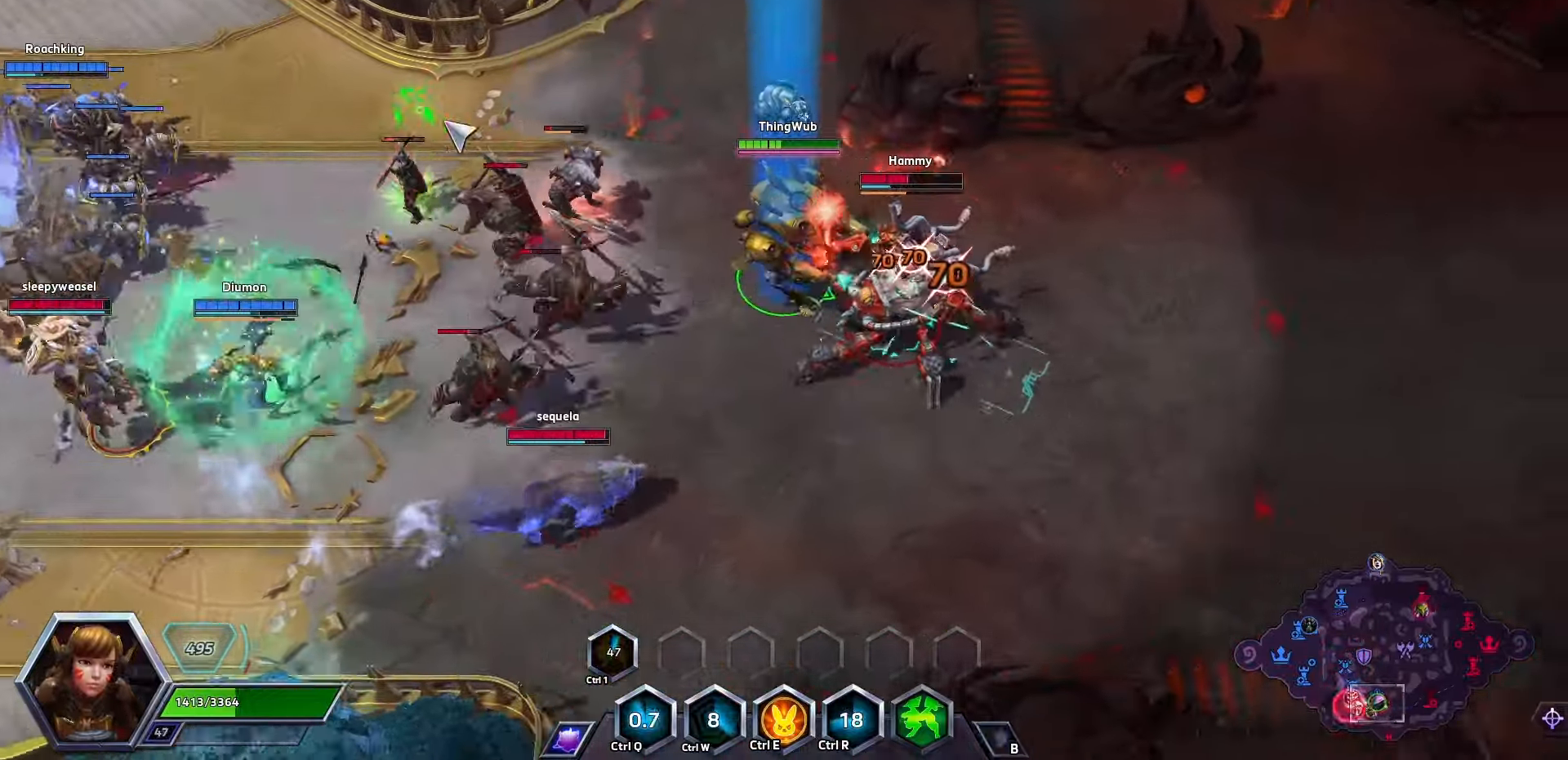
{"keys": ["space"], "events": []}
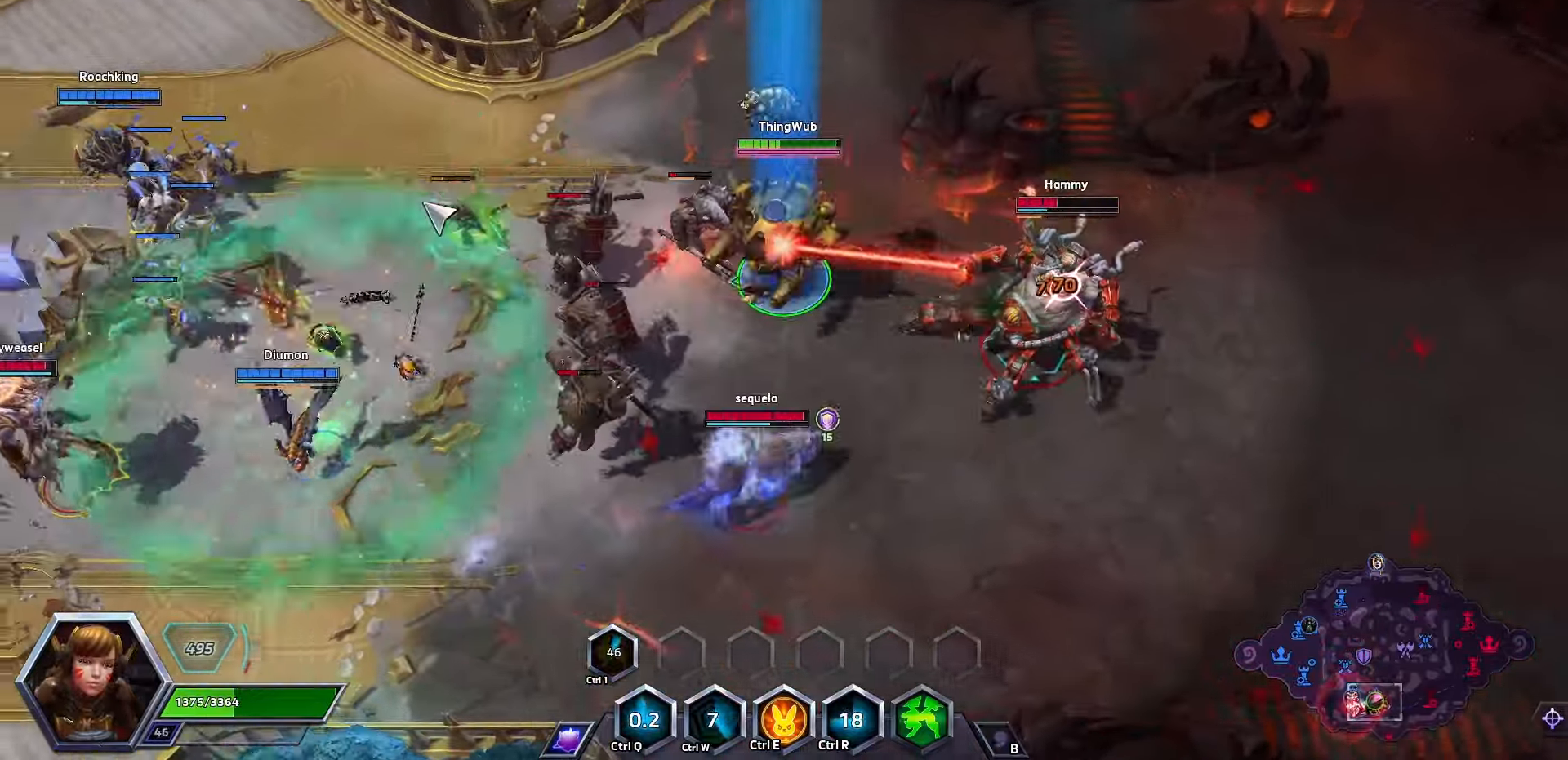
{"keys": ["space"], "events": []}
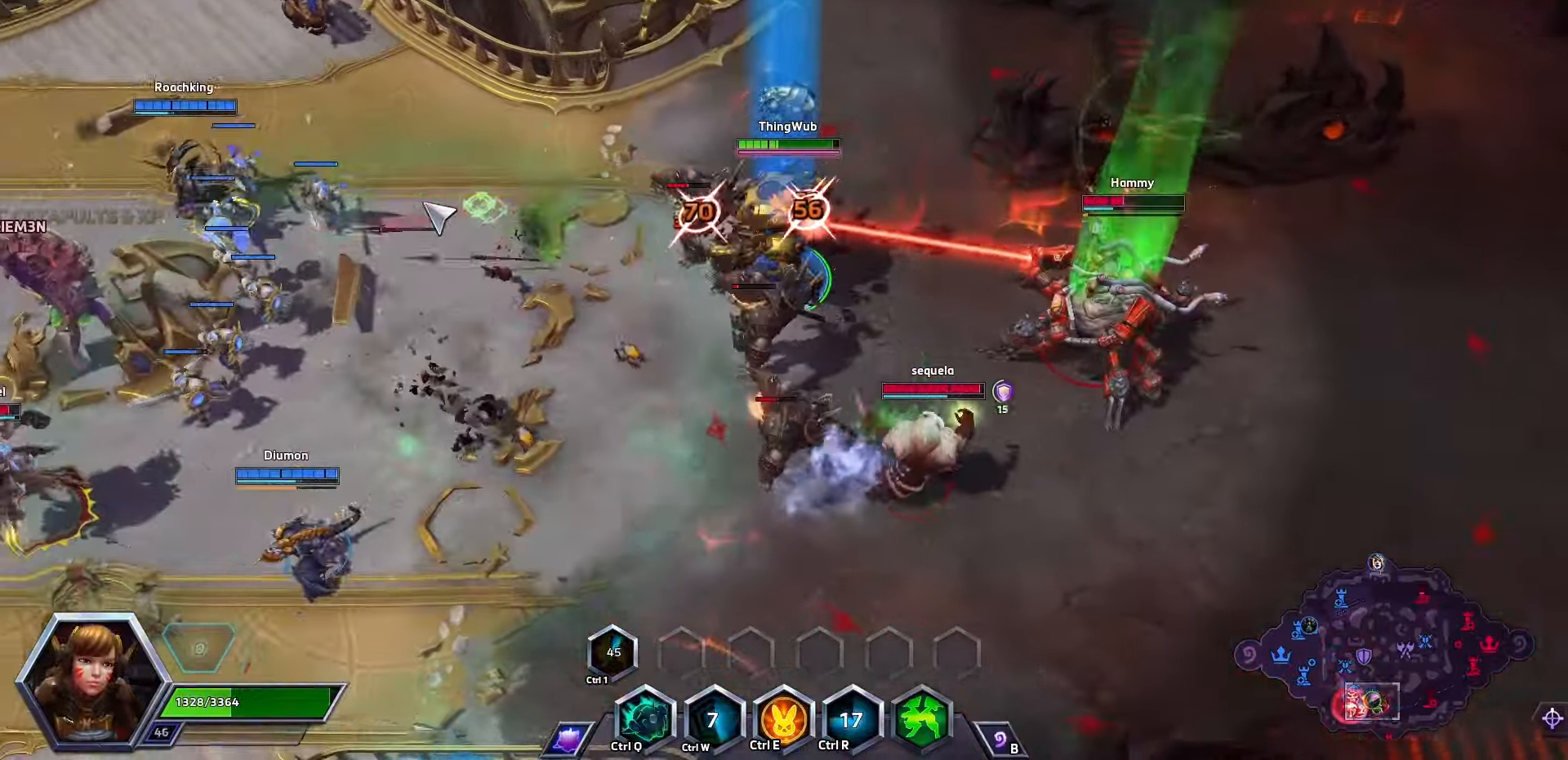
{"keys": ["space"], "events": []}
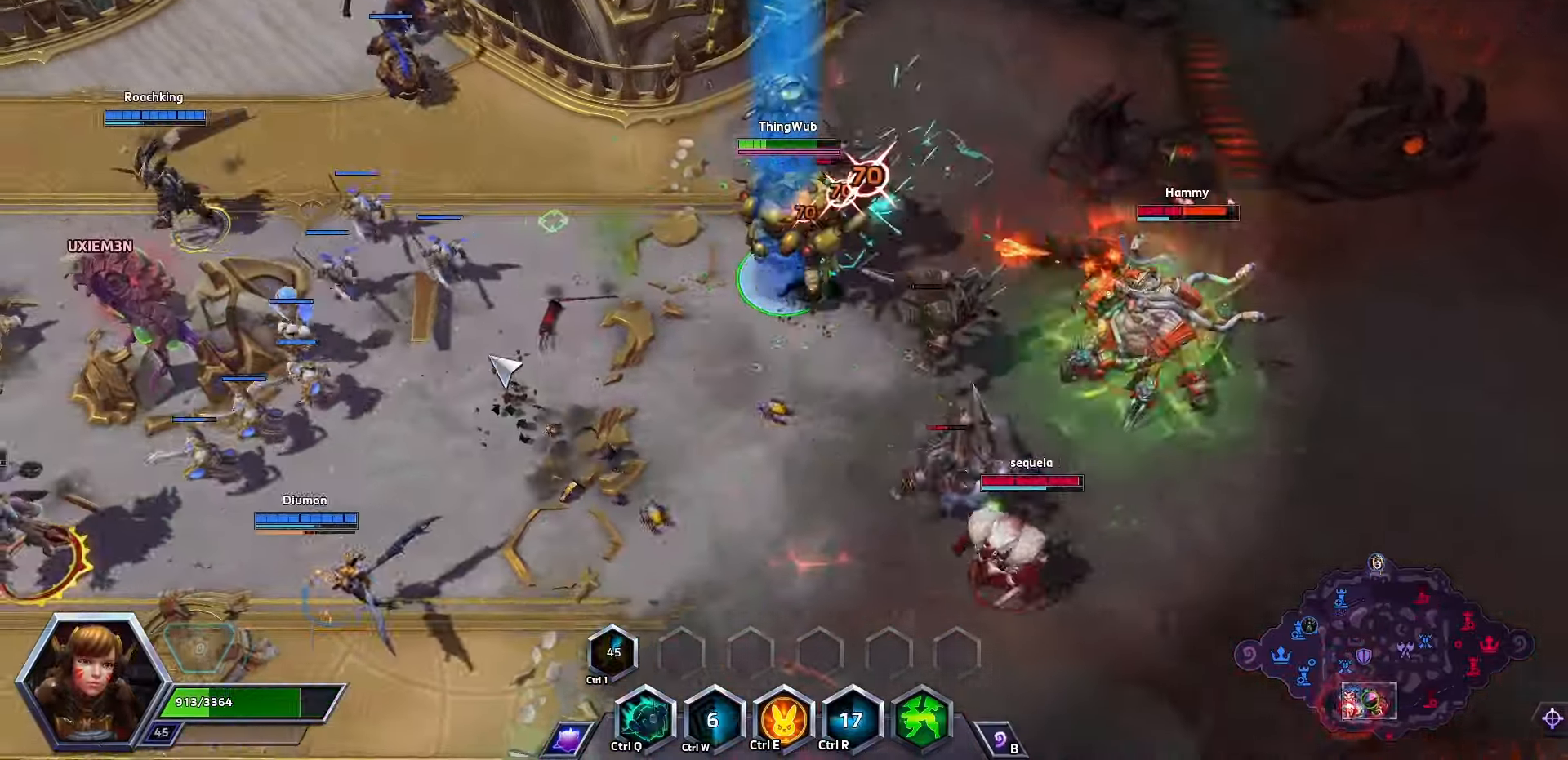
{"keys": ["space"], "events": []}
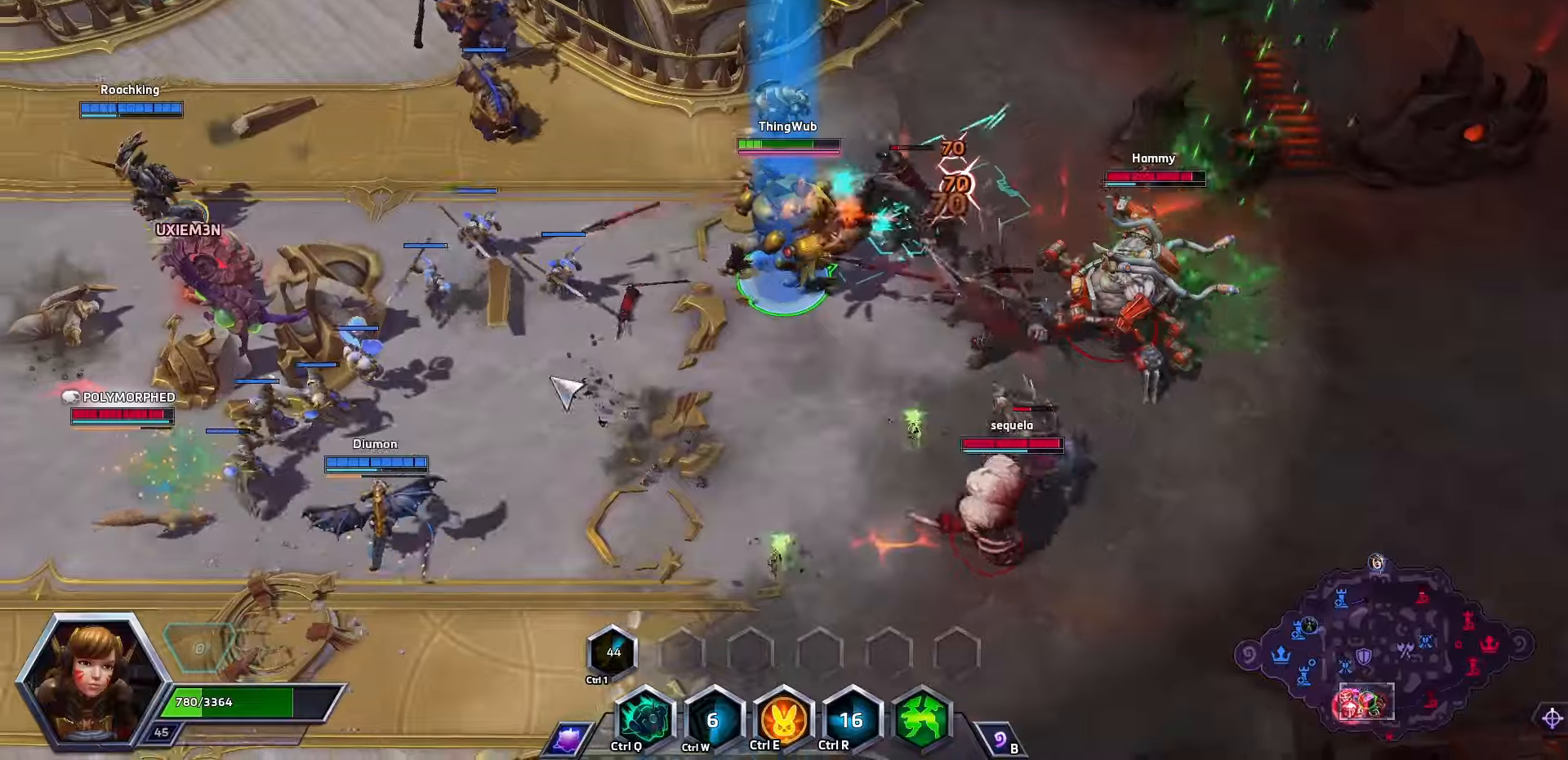
{"keys": ["space"], "events": []}
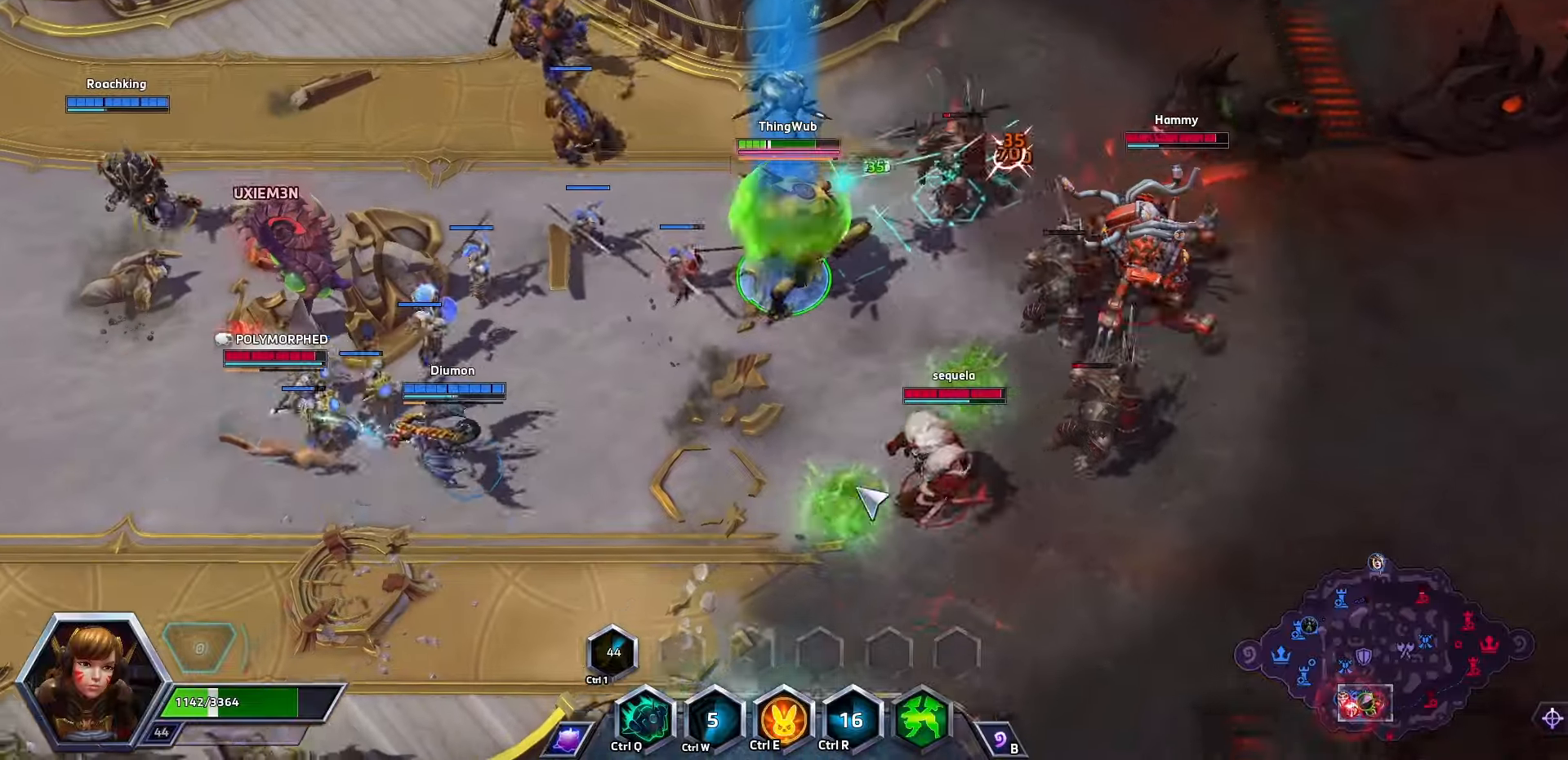
{"keys": ["space"], "events": [[100, "a", "down"], [266, "a", "up"], [300, "space", "up"], [400, "space", "down"]]}
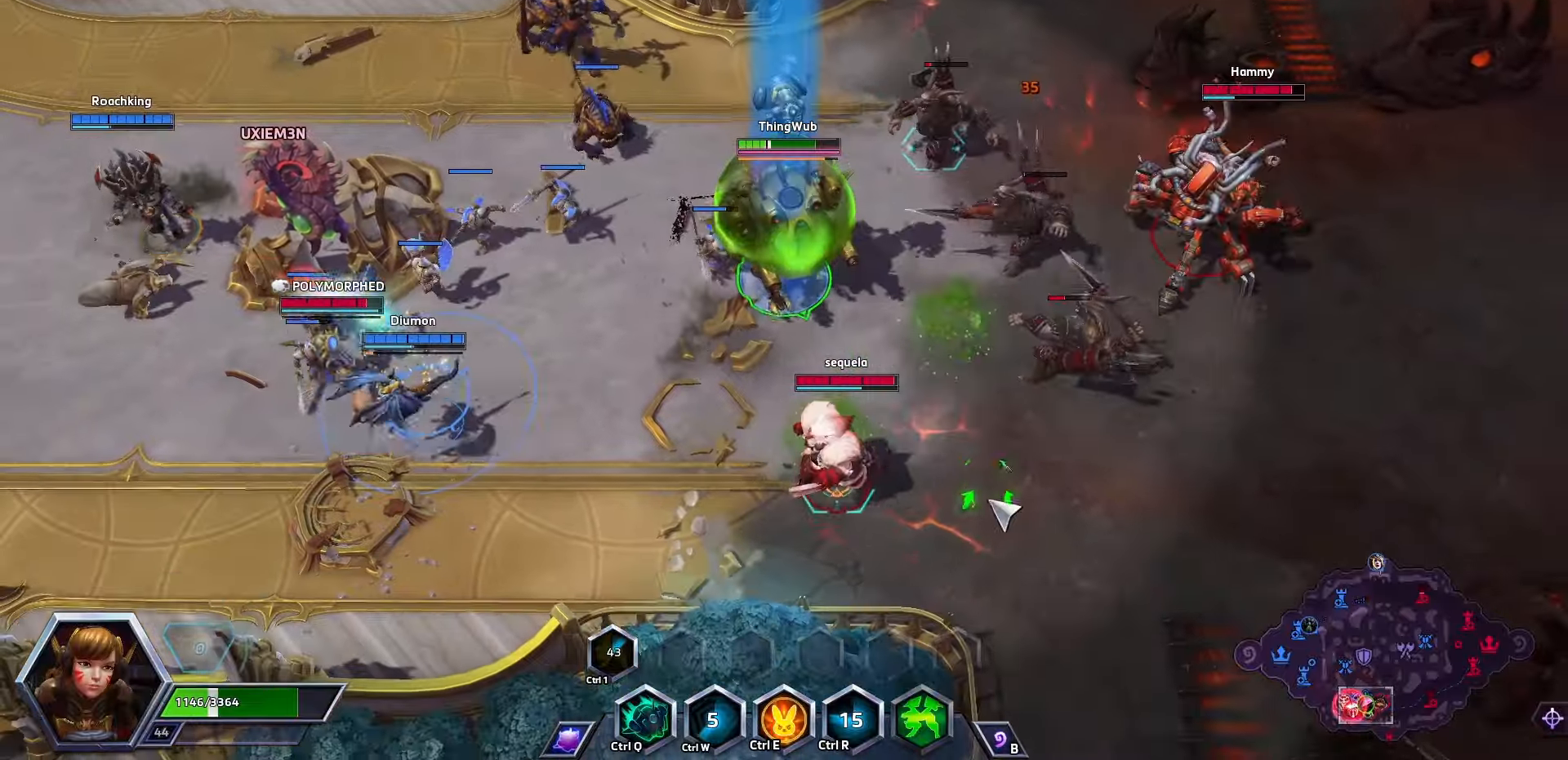
{"keys": ["space"], "events": []}
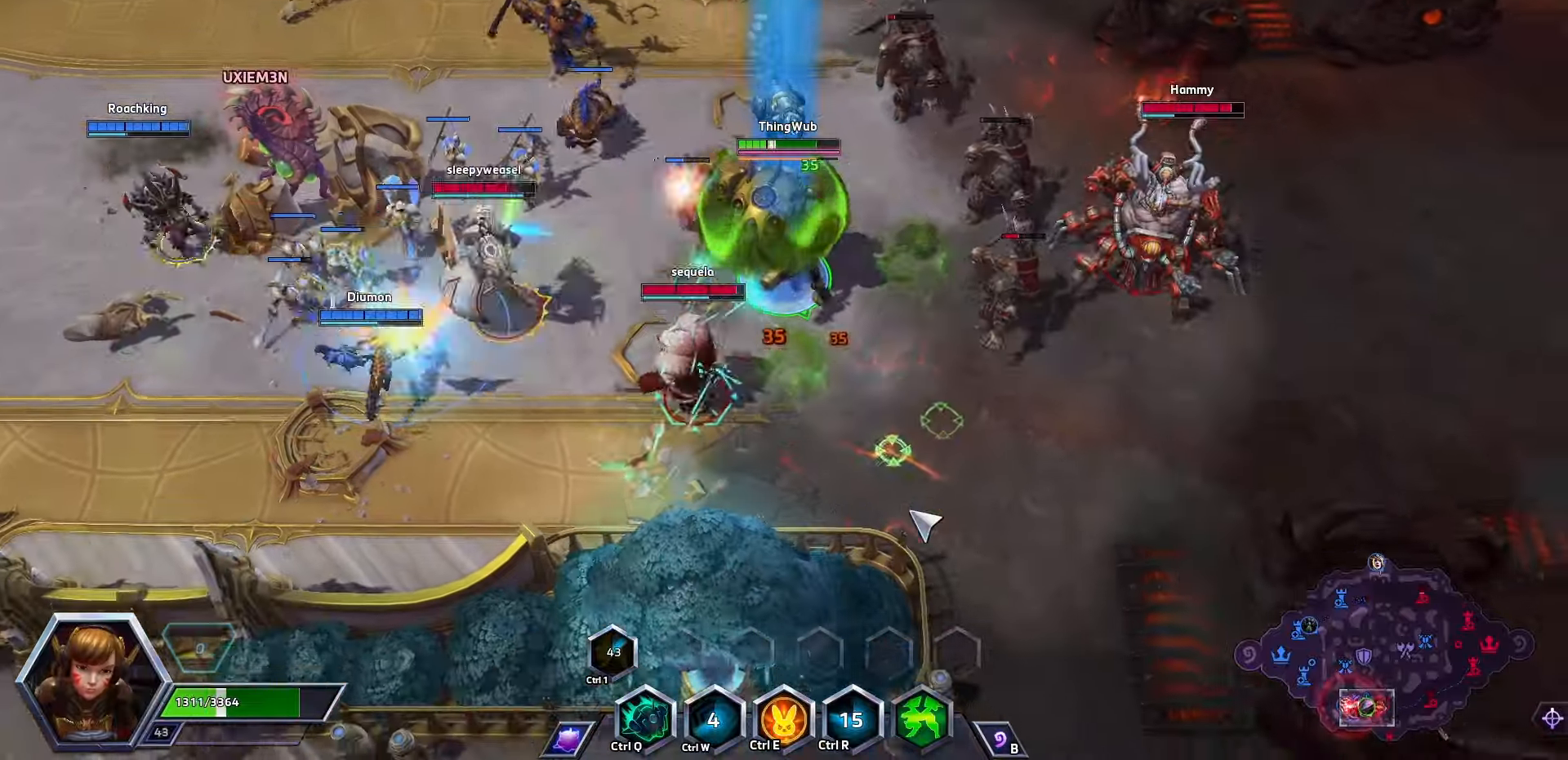
{"keys": ["space"], "events": []}
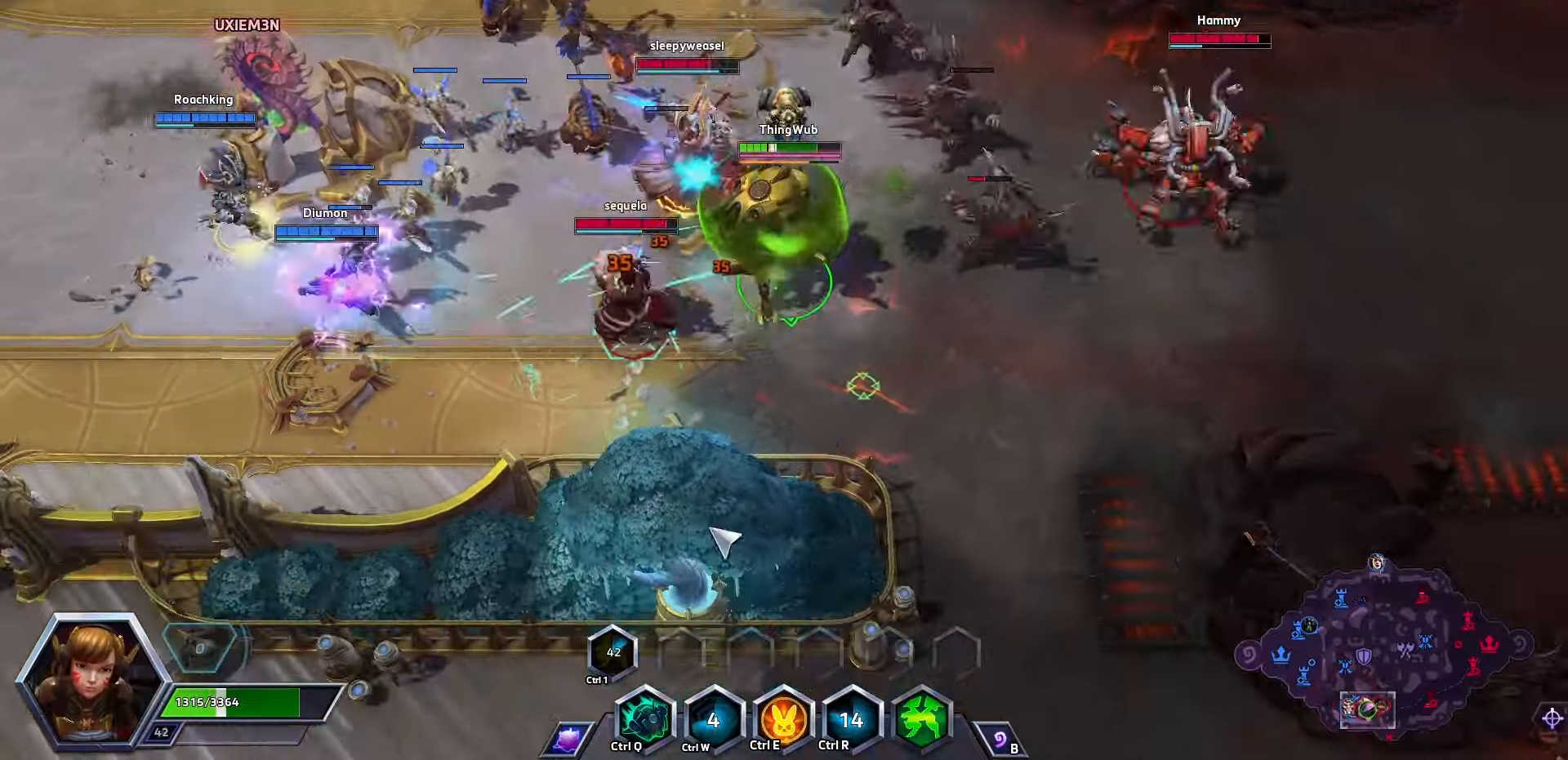
{"keys": [], "events": [[33, "space", "up"]]}
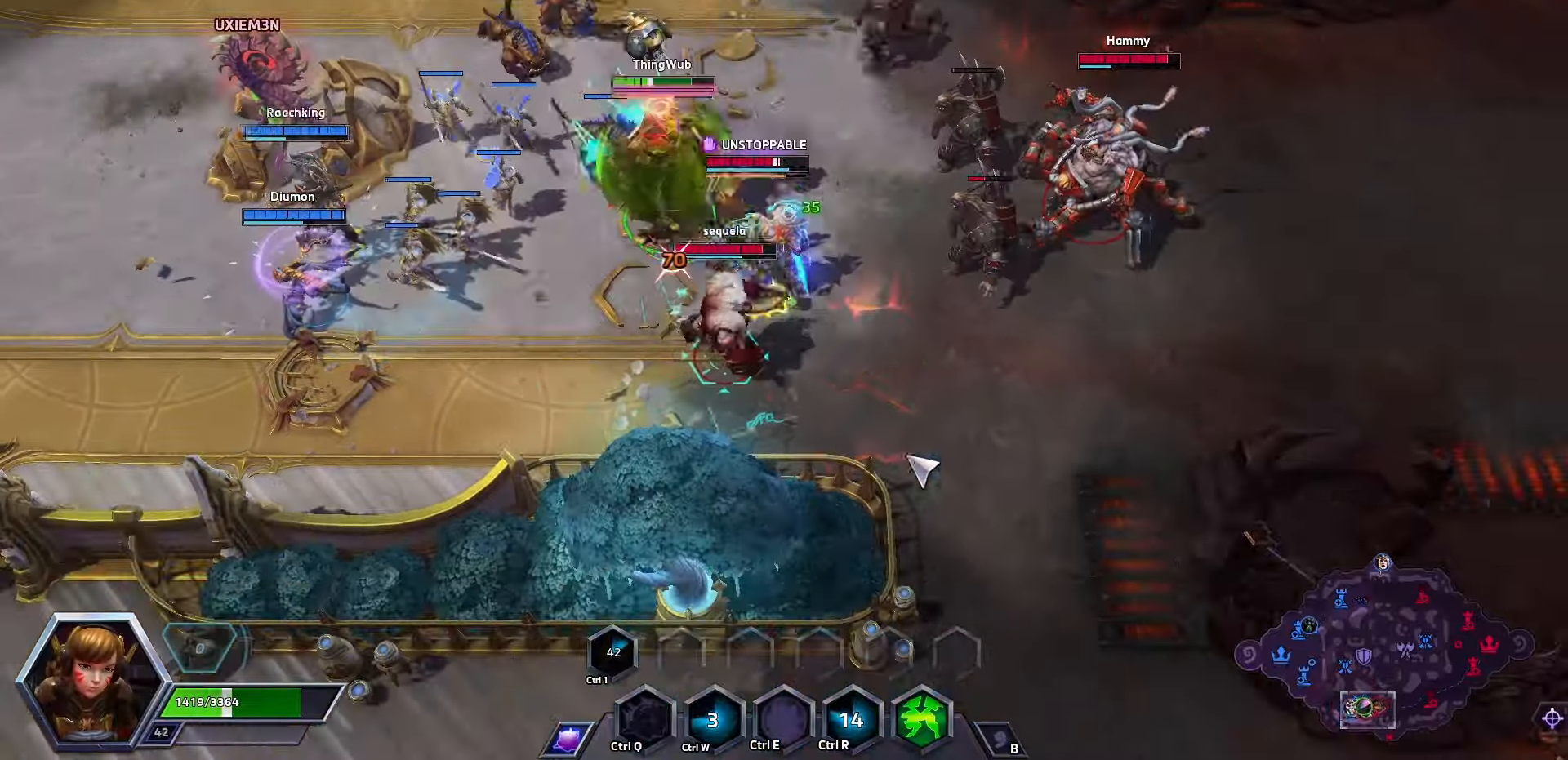
{"keys": ["space"], "events": [[366, "space", "down"]]}
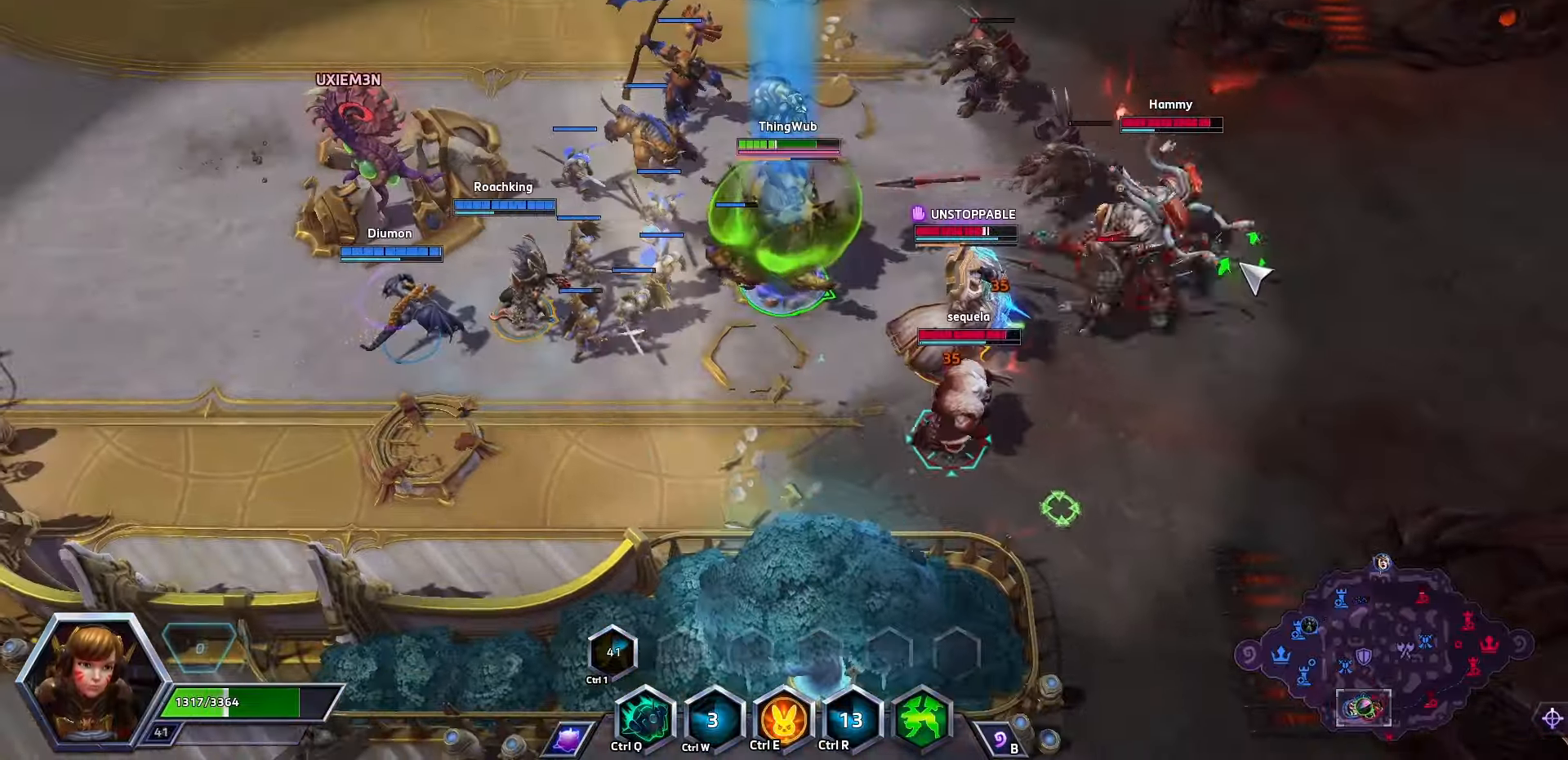
{"keys": ["space"], "events": [[166, "q", "down"], [300, "q", "up"]]}
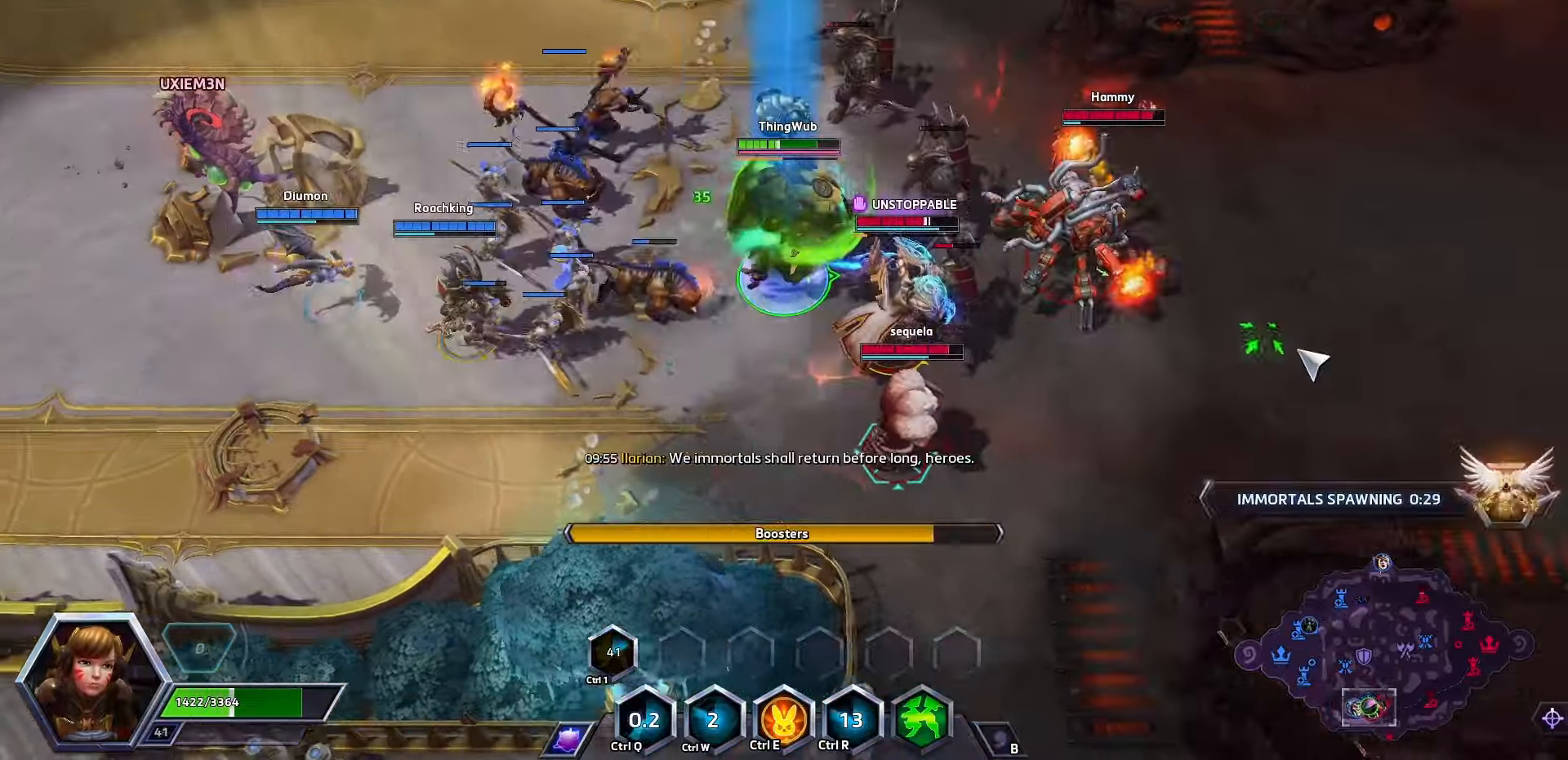
{"keys": ["space"], "events": []}
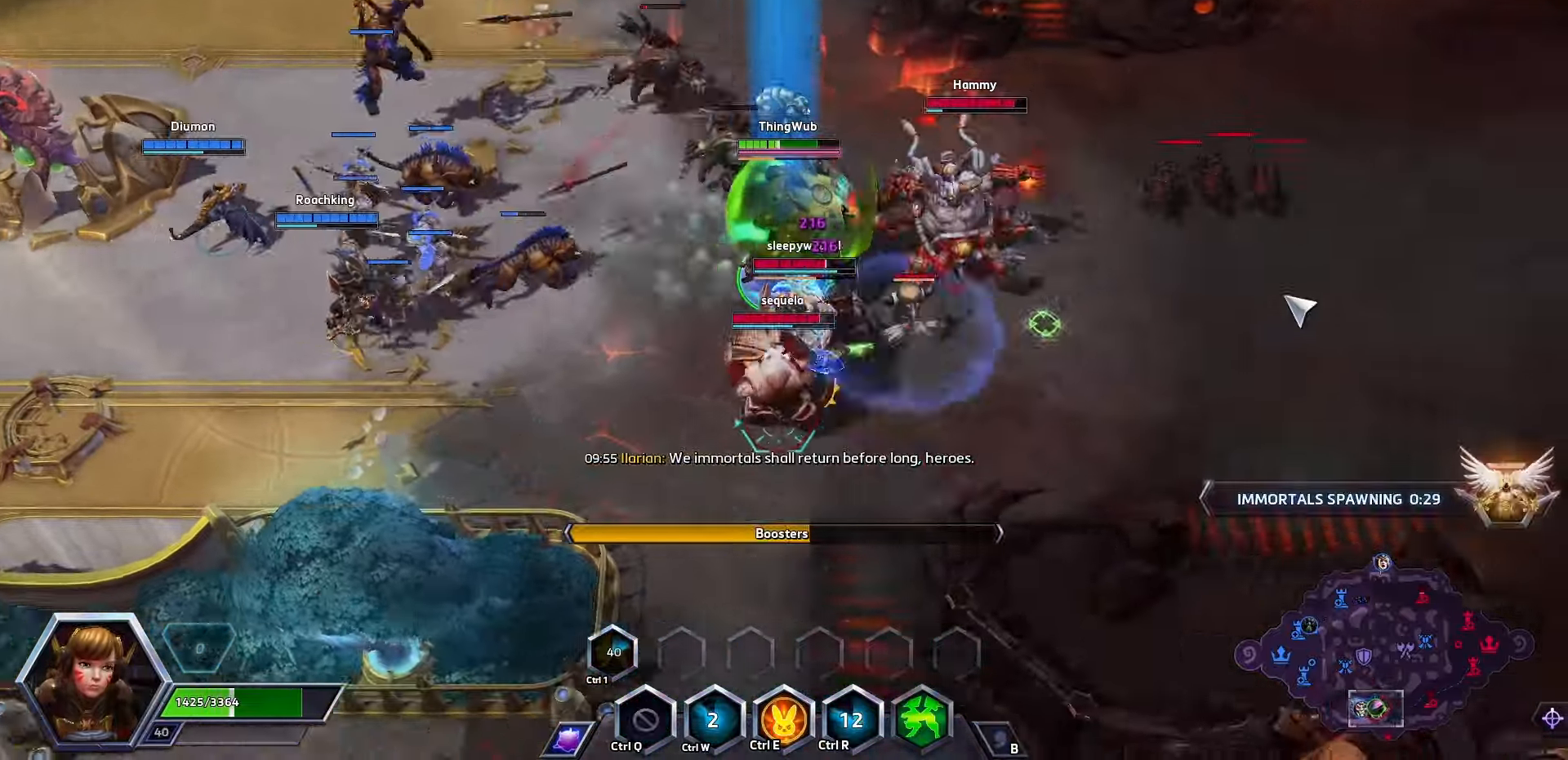
{"keys": ["space"], "events": []}
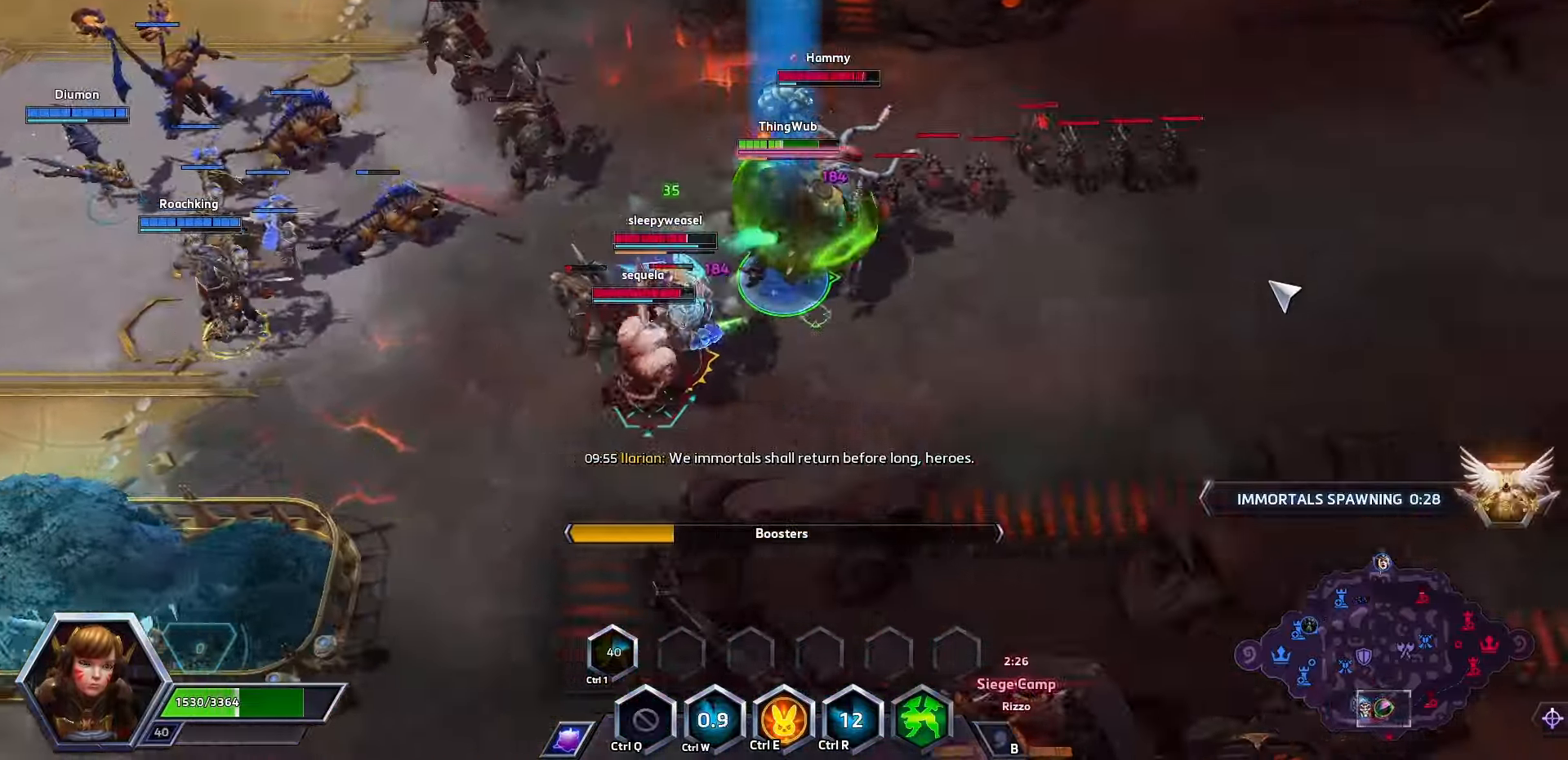
{"keys": ["space"], "events": []}
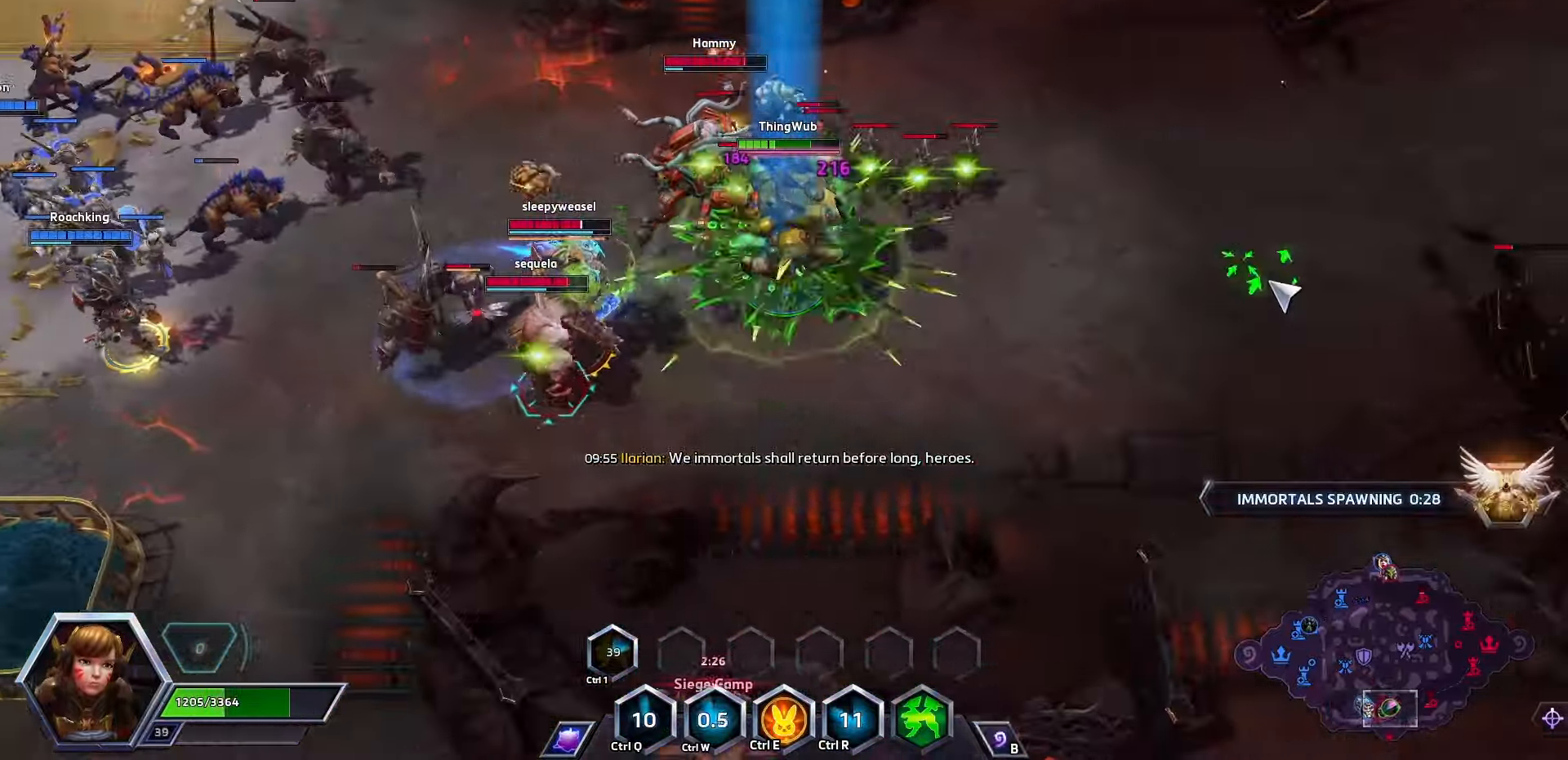
{"keys": ["space"], "events": []}
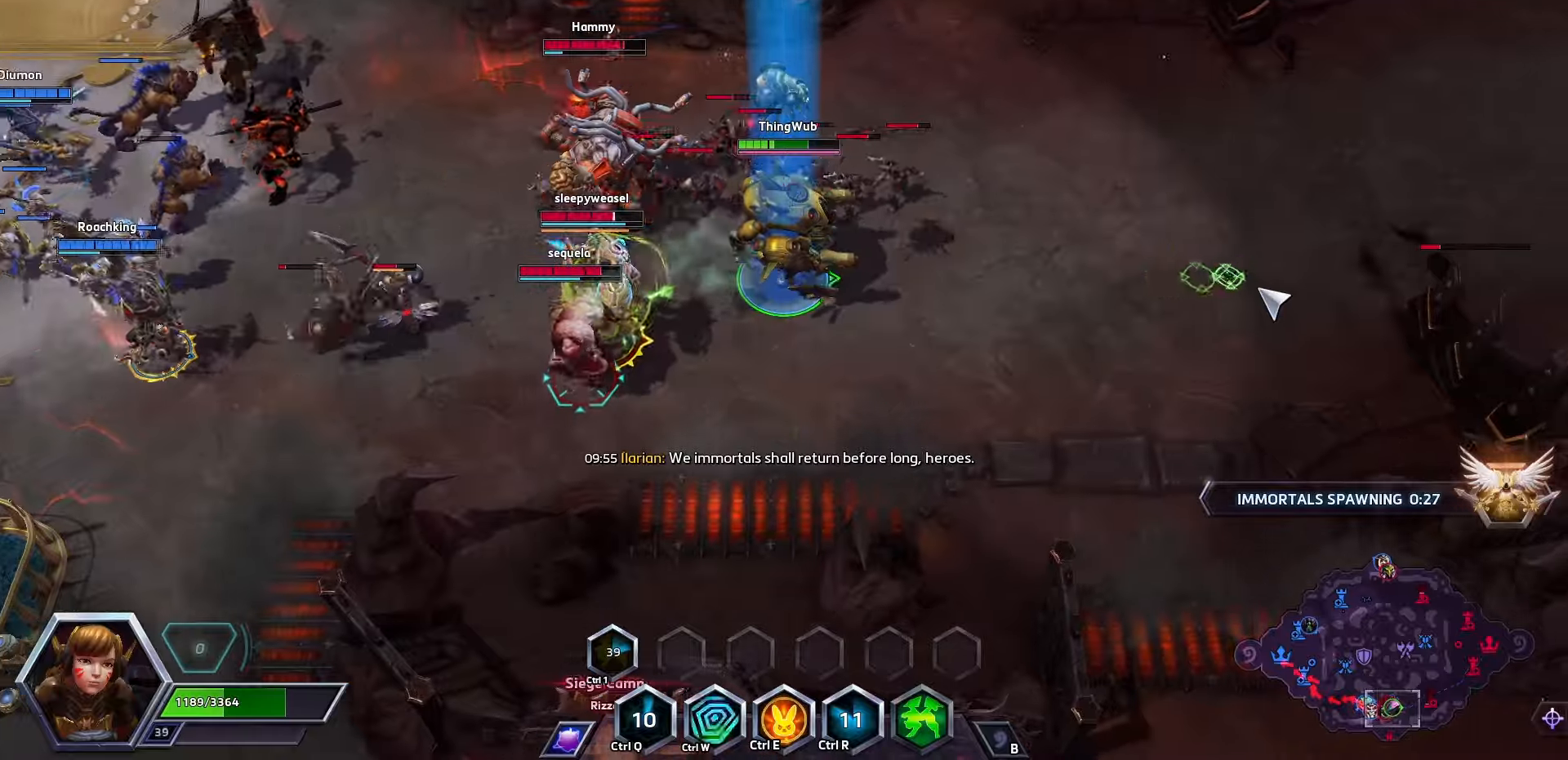
{"keys": [], "events": [[67, "e", "down"], [134, "e", "up"], [134, "space", "up"]]}
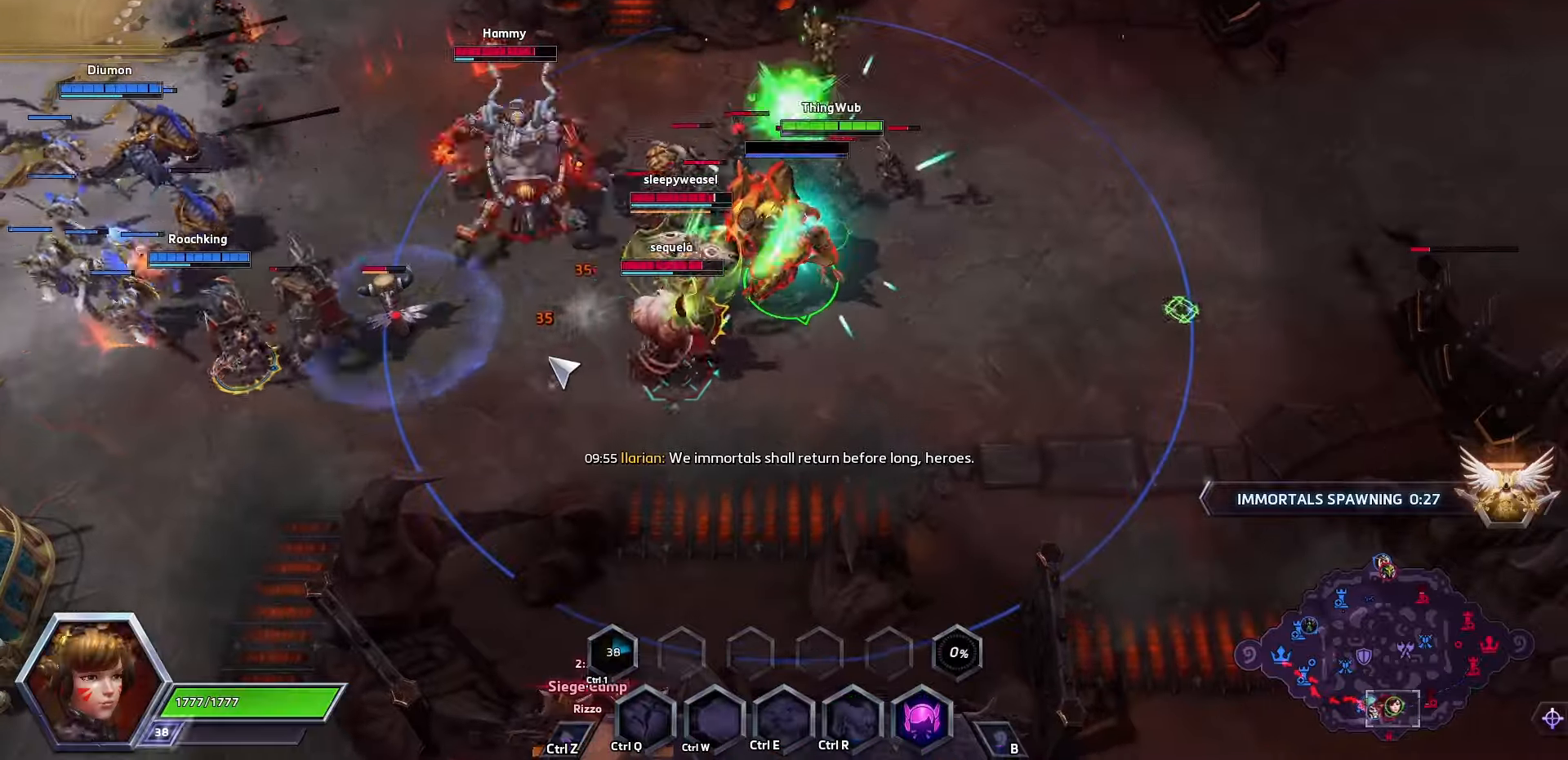
{"keys": [], "events": [[267, "r", "down"], [367, "r", "up"], [400, "r", "down"], [500, "r", "up"]]}
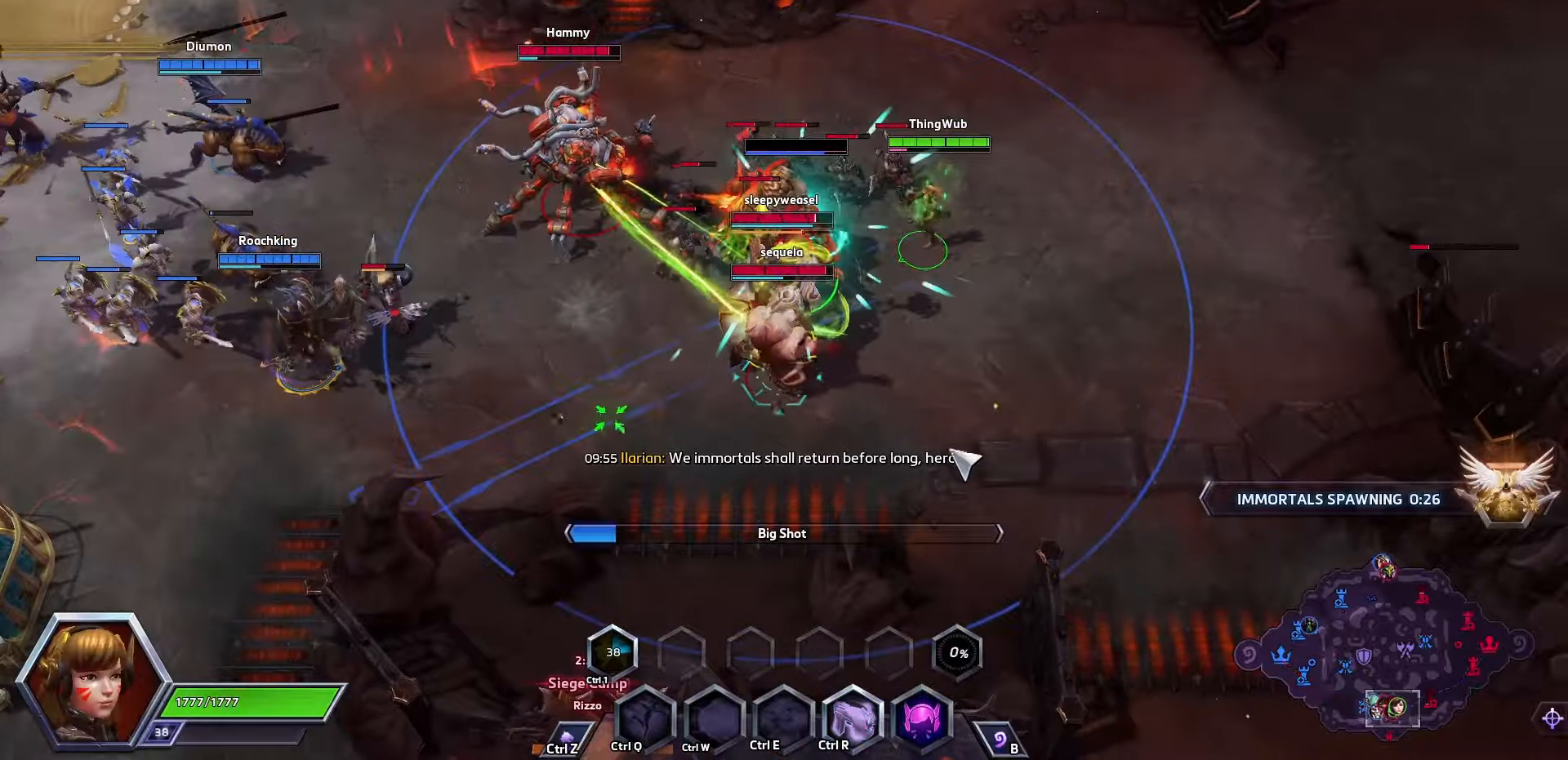
{"keys": [], "events": []}
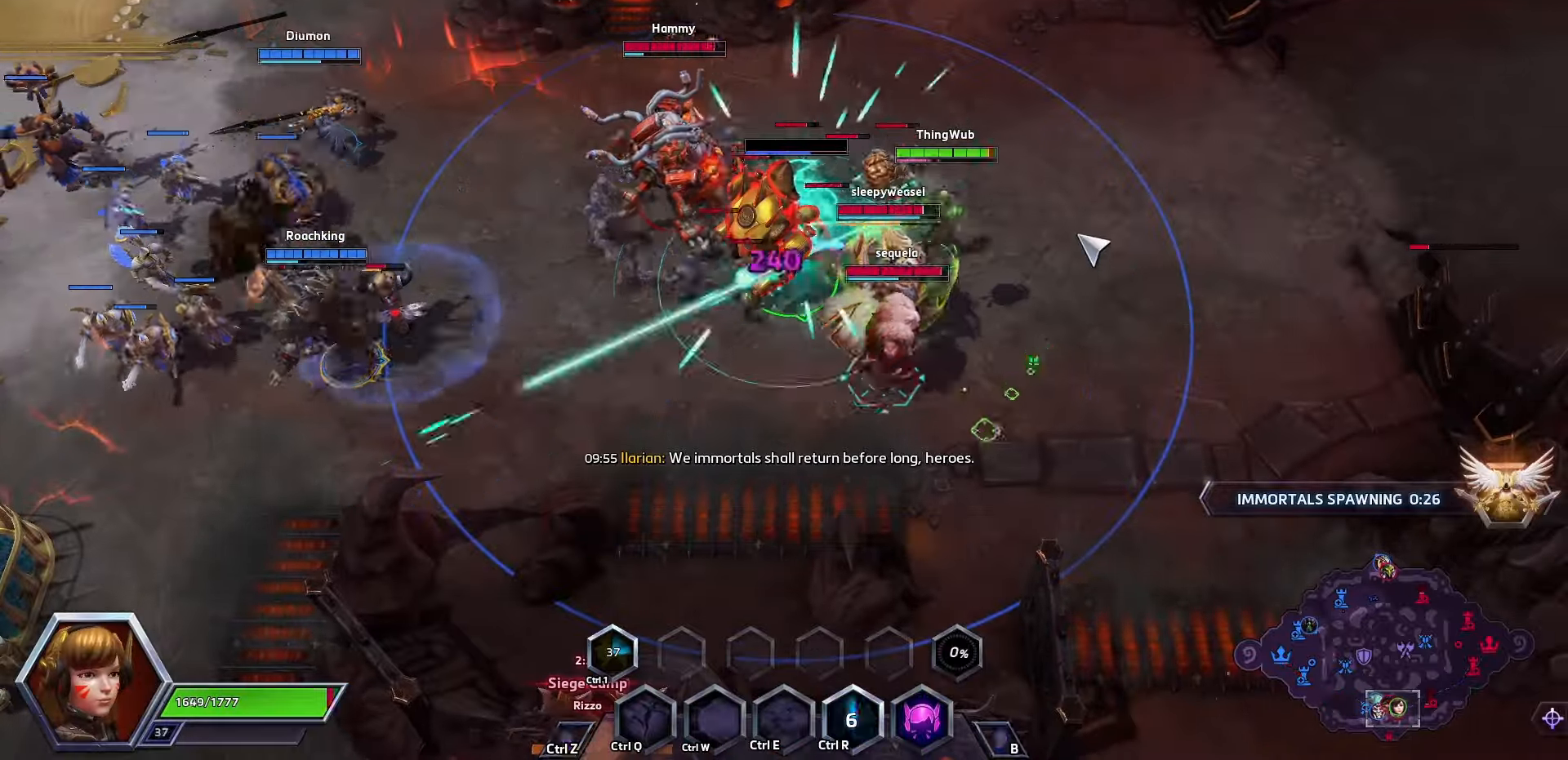
{"keys": ["a"], "events": [[434, "a", "down"]]}
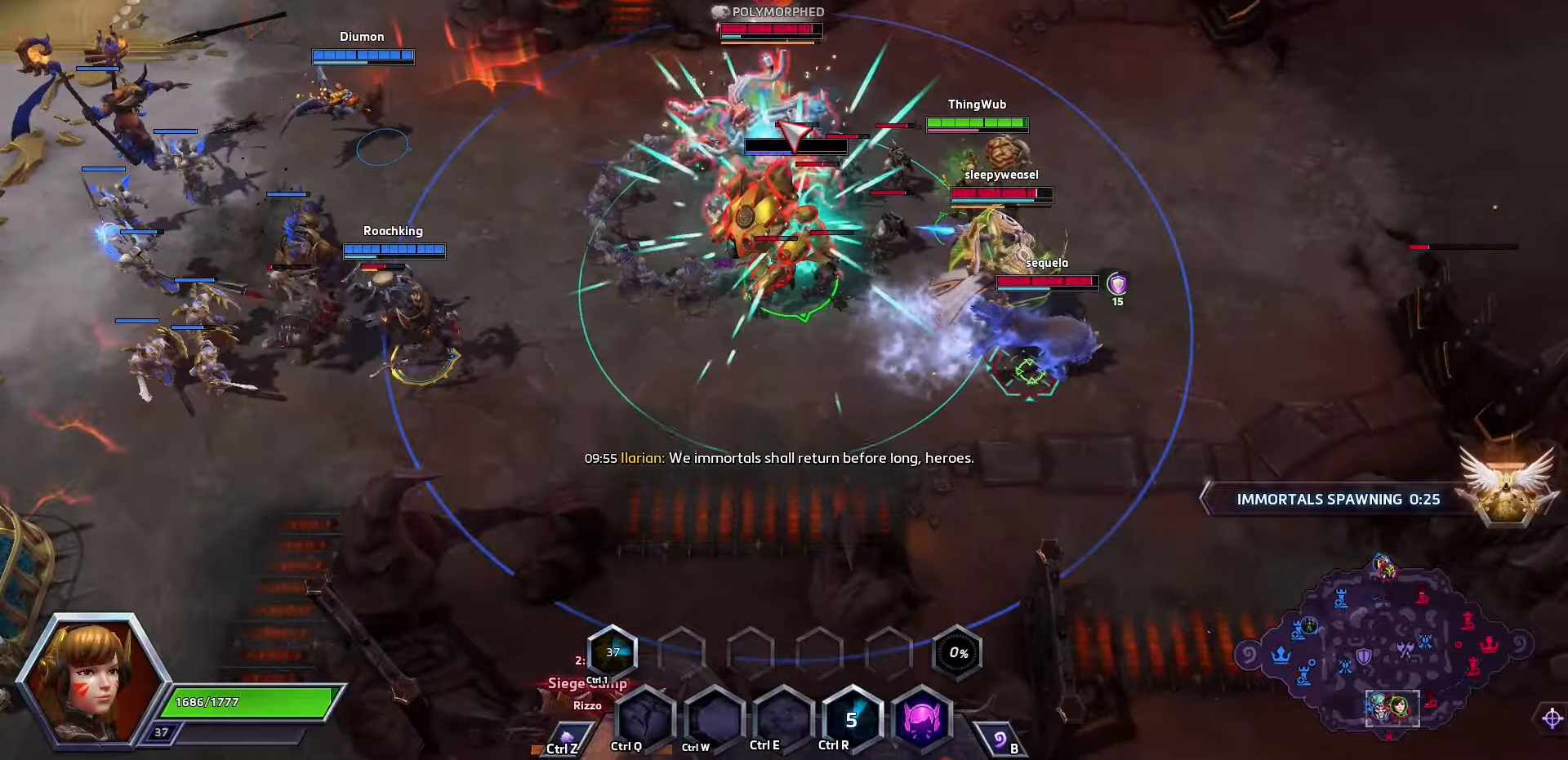
{"keys": ["a"], "events": [[67, "a", "up"], [67, "space", "down"], [367, "space", "up"], [500, "a", "down"]]}
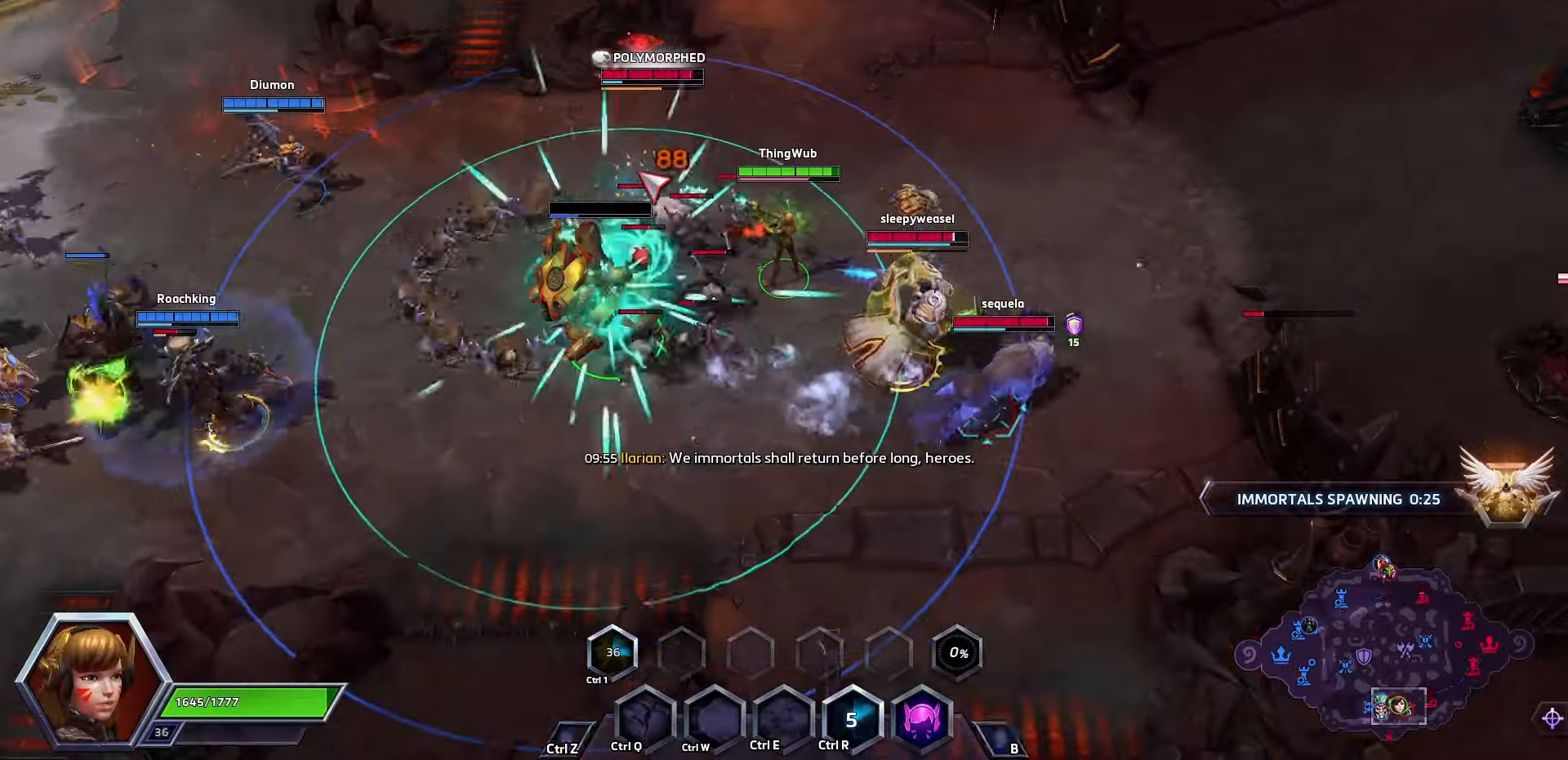
{"keys": ["a"], "events": [[100, "a", "up"], [134, "a", "down"], [334, "a", "up"], [367, "a", "down"], [400, "a", "up"], [467, "a", "down"]]}
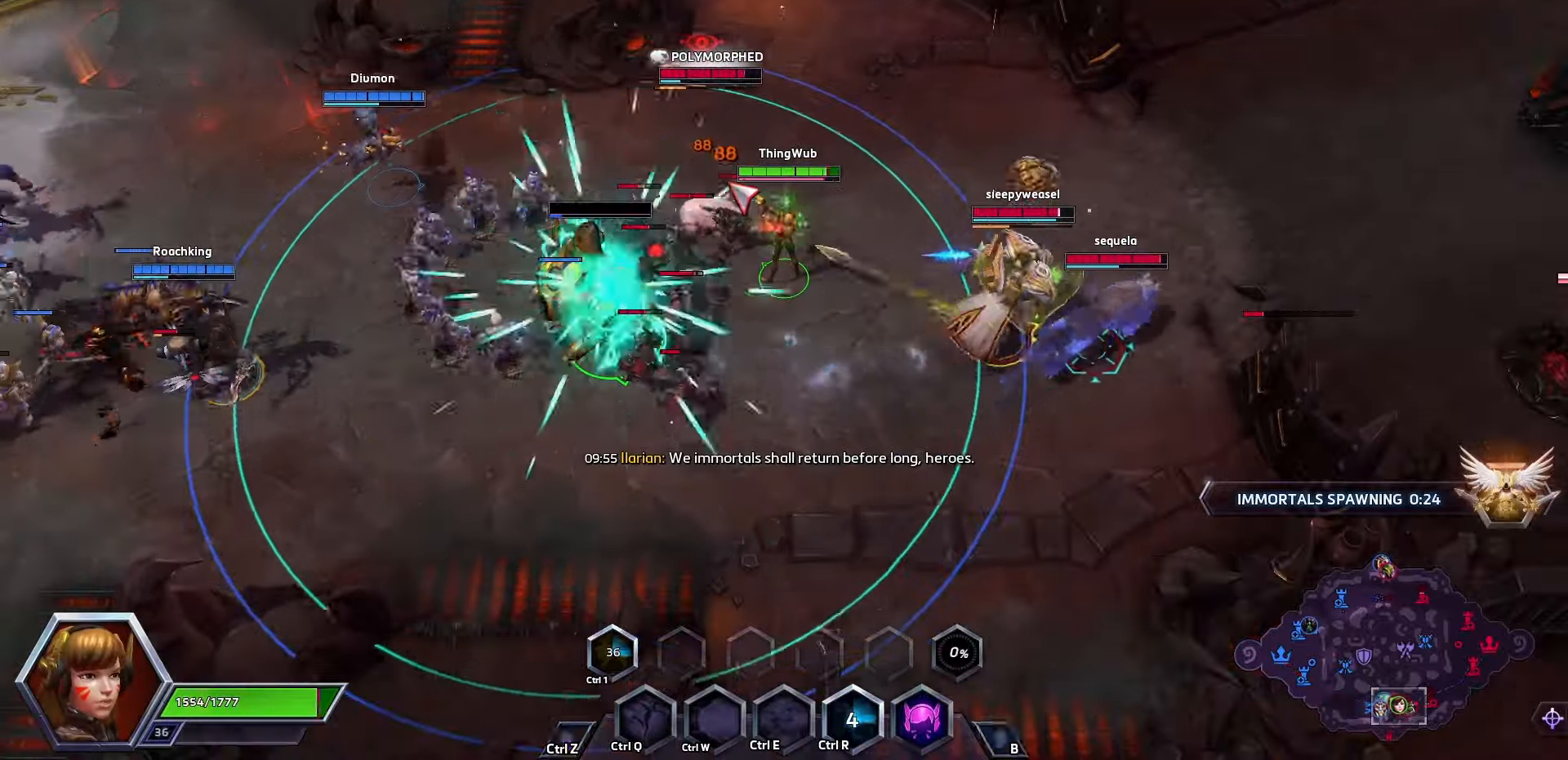
{"keys": ["a"], "events": [[67, "a", "up"], [100, "a", "down"], [300, "a", "up"], [367, "a", "down"], [434, "a", "up"], [467, "a", "down"]]}
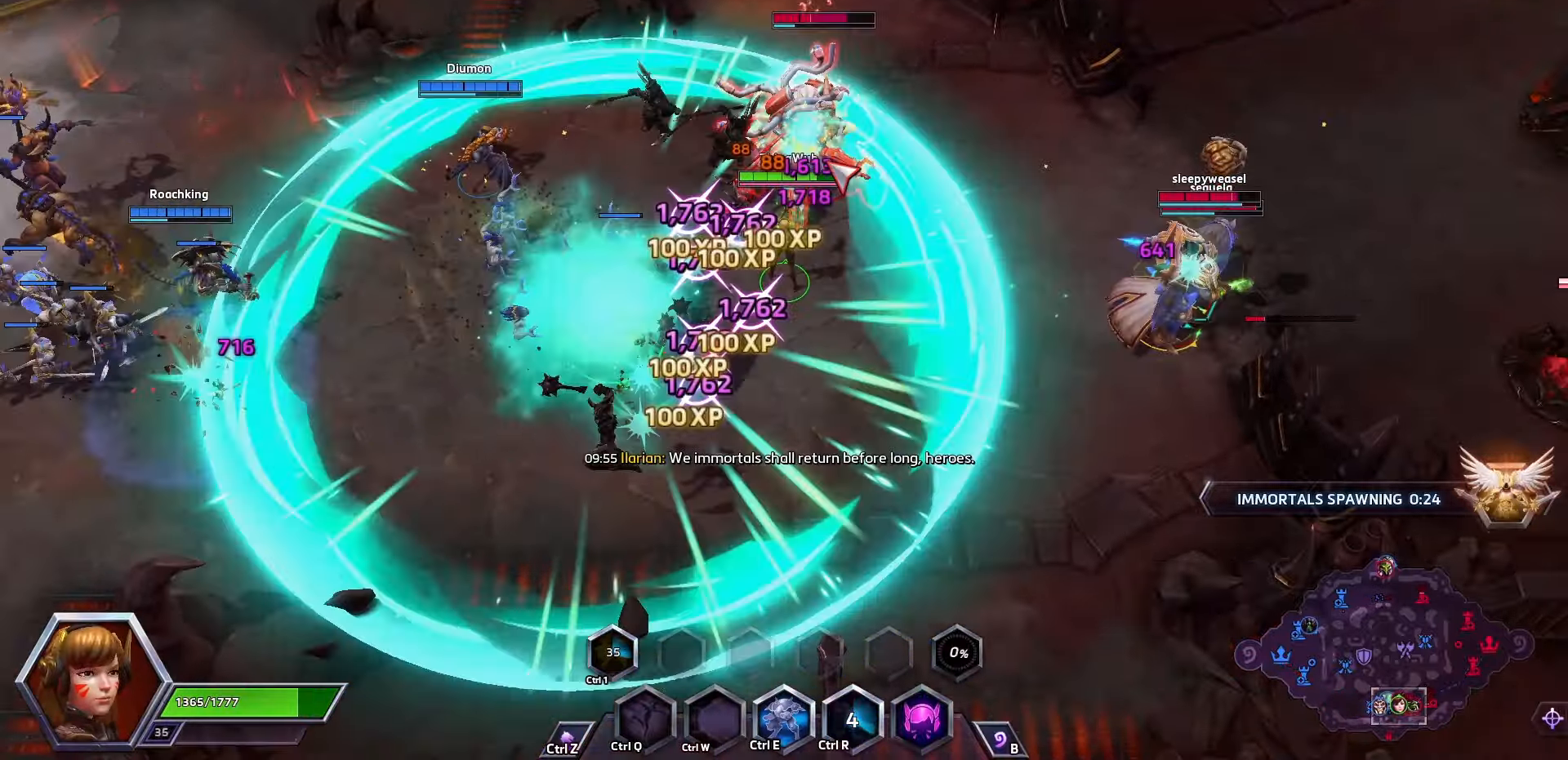
{"keys": ["a"], "events": [[34, "a", "up"], [67, "a", "down"], [167, "a", "up"], [200, "a", "down"], [300, "a", "up"], [367, "a", "down"], [400, "a", "up"], [467, "a", "down"]]}